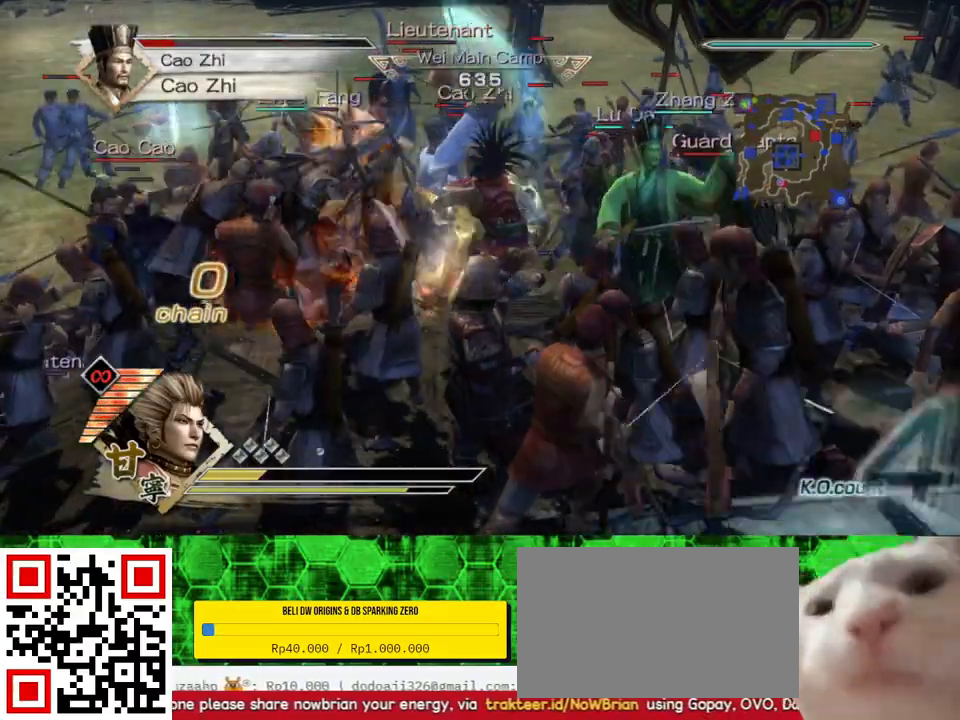
Gameplay with a controller (Xbox layout); each line is a JSON object with the inputs held at the frame after it. "events" lists button and stick changes between this image and that frame as [ms after this image, input, new state], when the widget could be followed in between. Not read: L3 R3 X.
{"buttons": [], "left_stick": "left", "right_stick": "center", "events": []}
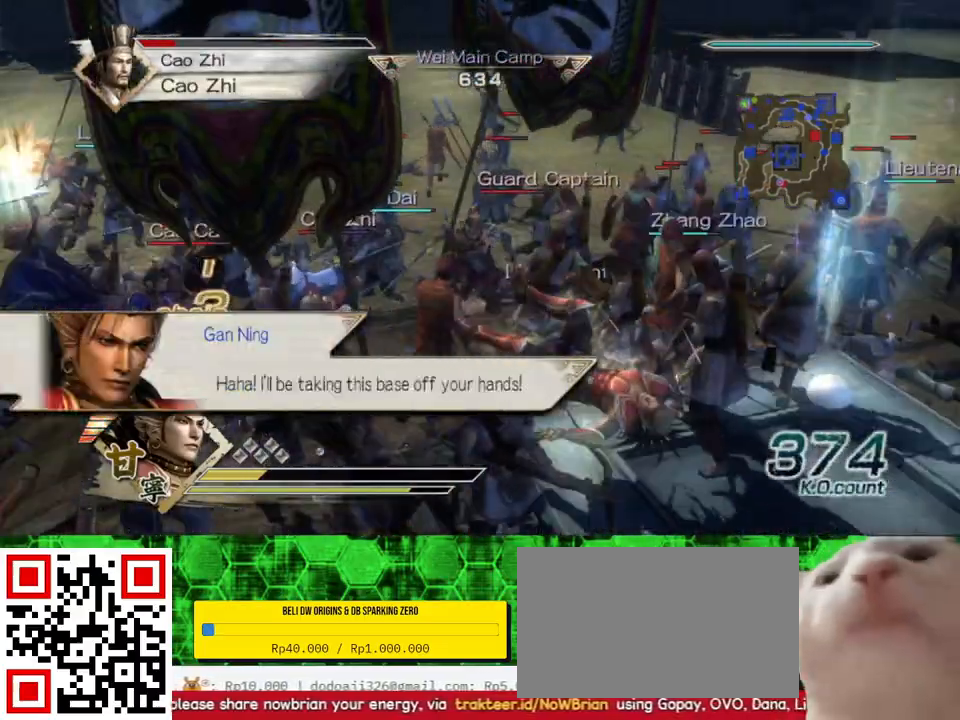
{"buttons": [], "left_stick": "right", "right_stick": "center", "events": [[67, "left_stick", "center"], [200, "left_stick", "right"], [333, "L1", "down"], [433, "L1", "up"]]}
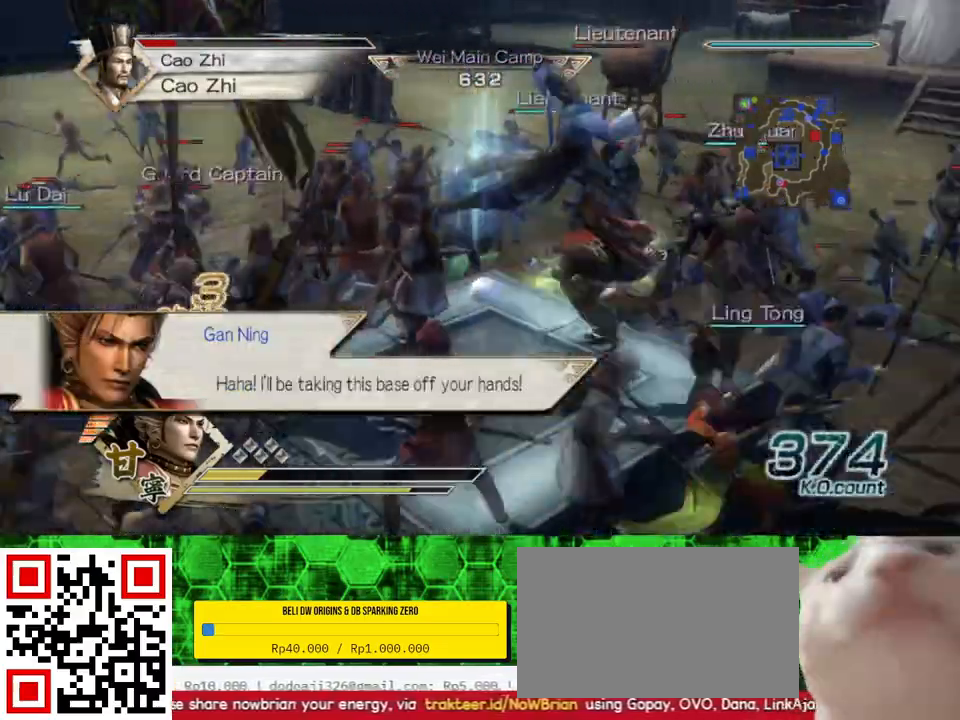
{"buttons": [], "left_stick": "up-left", "right_stick": "center", "events": [[33, "L1", "down"], [167, "left_stick", "up"], [217, "L1", "up"], [233, "left_stick", "up-left"]]}
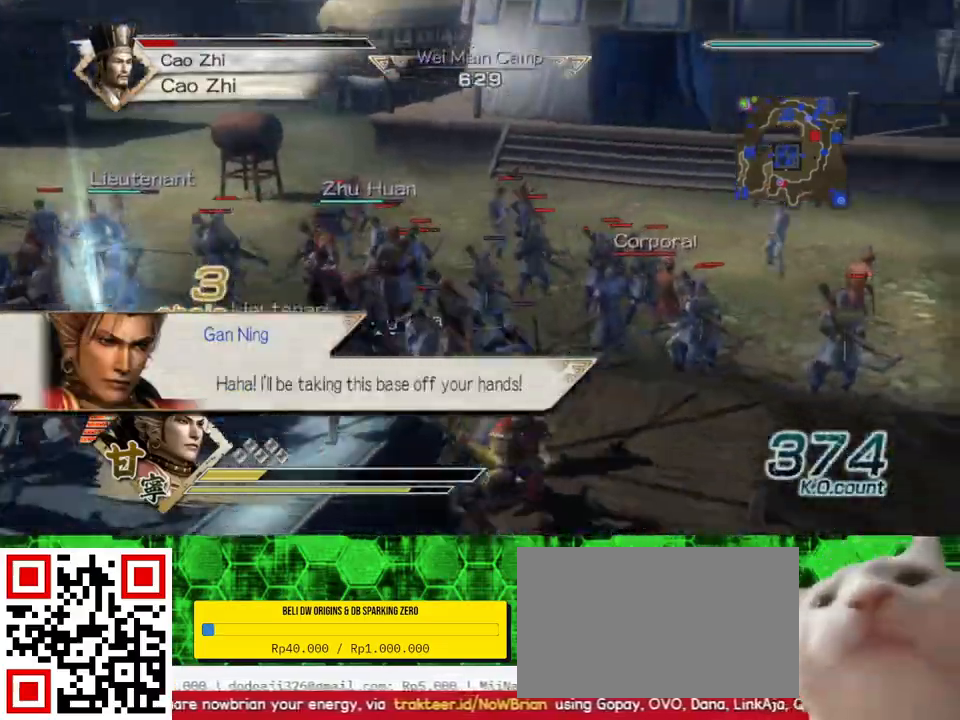
{"buttons": [], "left_stick": "up-right", "right_stick": "center", "events": [[183, "left_stick", "up-right"]]}
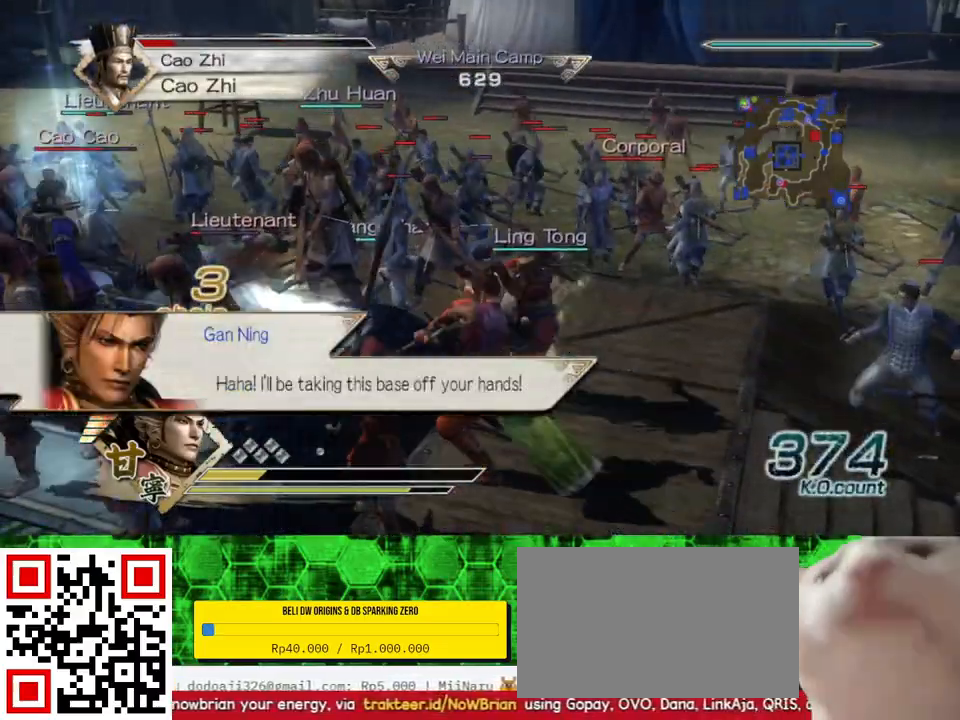
{"buttons": [], "left_stick": "up", "right_stick": "center", "events": [[17, "left_stick", "up"]]}
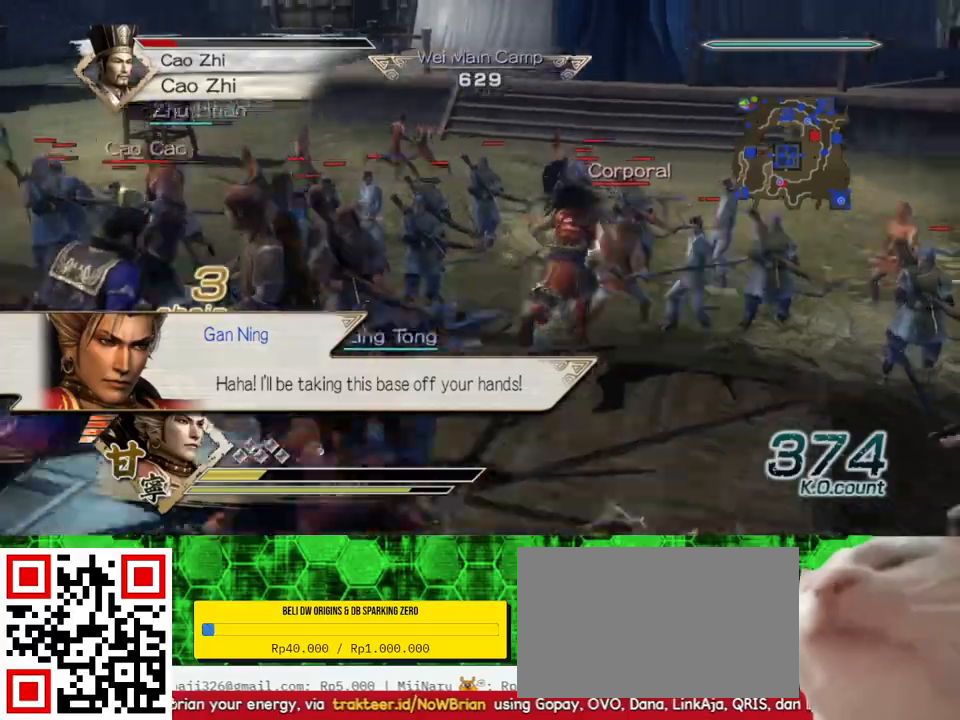
{"buttons": [], "left_stick": "up-left", "right_stick": "center", "events": [[467, "left_stick", "up-left"]]}
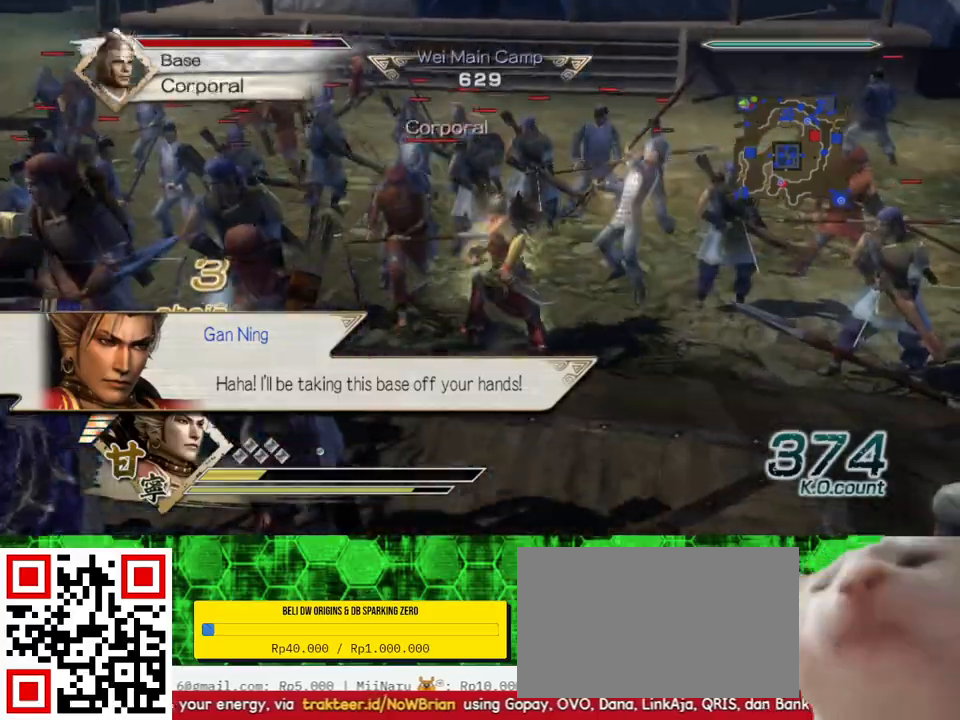
{"buttons": [], "left_stick": "up-left", "right_stick": "center", "events": []}
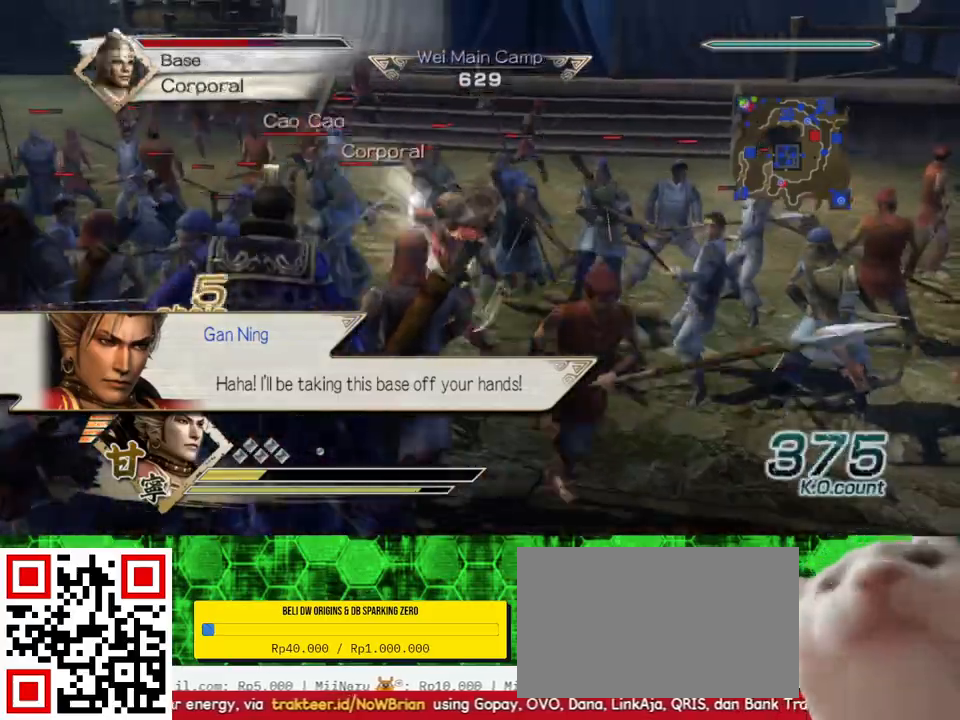
{"buttons": [], "left_stick": "up-left", "right_stick": "center", "events": []}
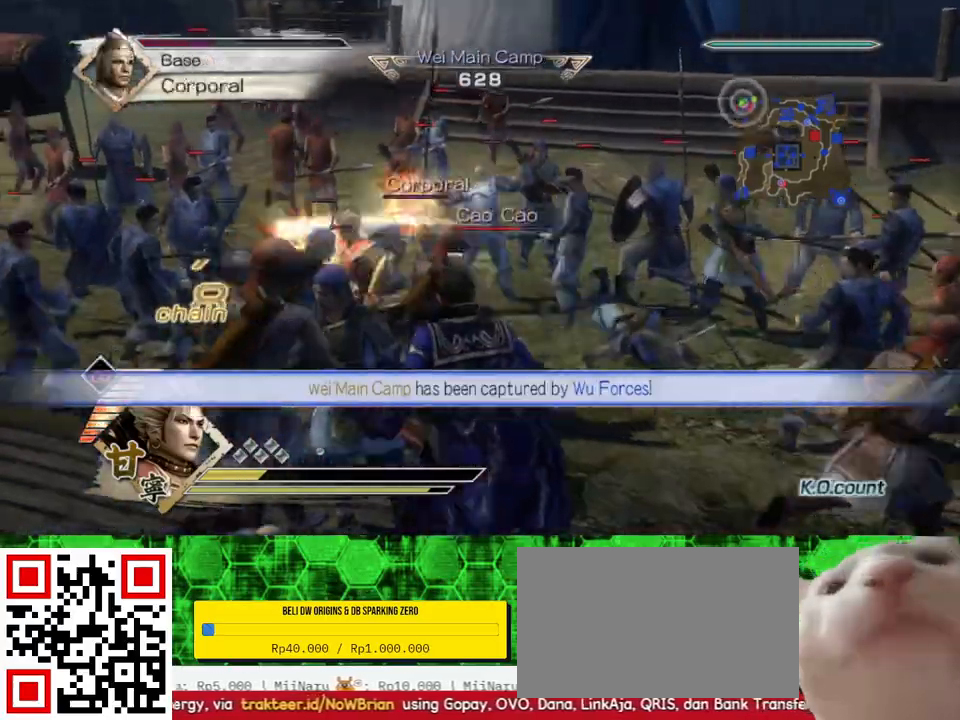
{"buttons": [], "left_stick": "left", "right_stick": "center", "events": [[33, "left_stick", "left"]]}
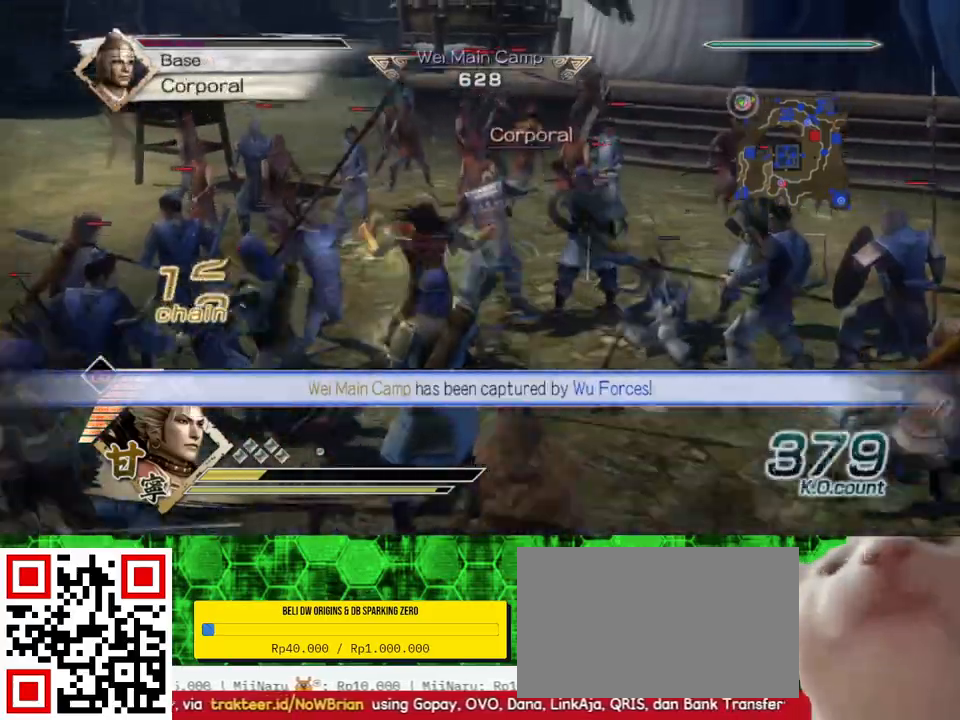
{"buttons": [], "left_stick": "left", "right_stick": "center", "events": []}
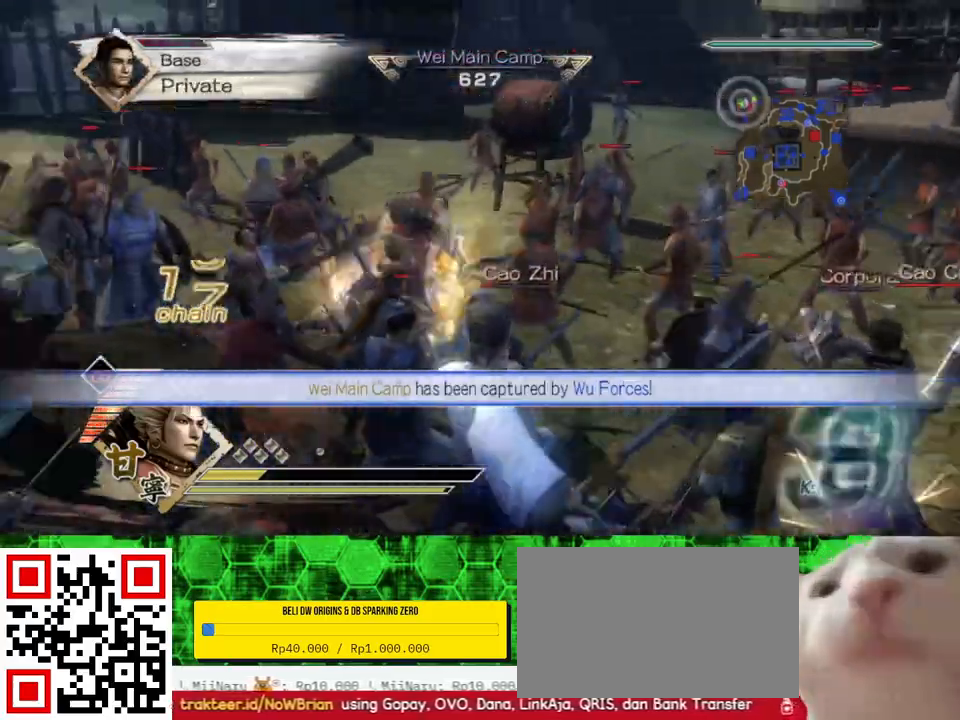
{"buttons": [], "left_stick": "left", "right_stick": "center", "events": []}
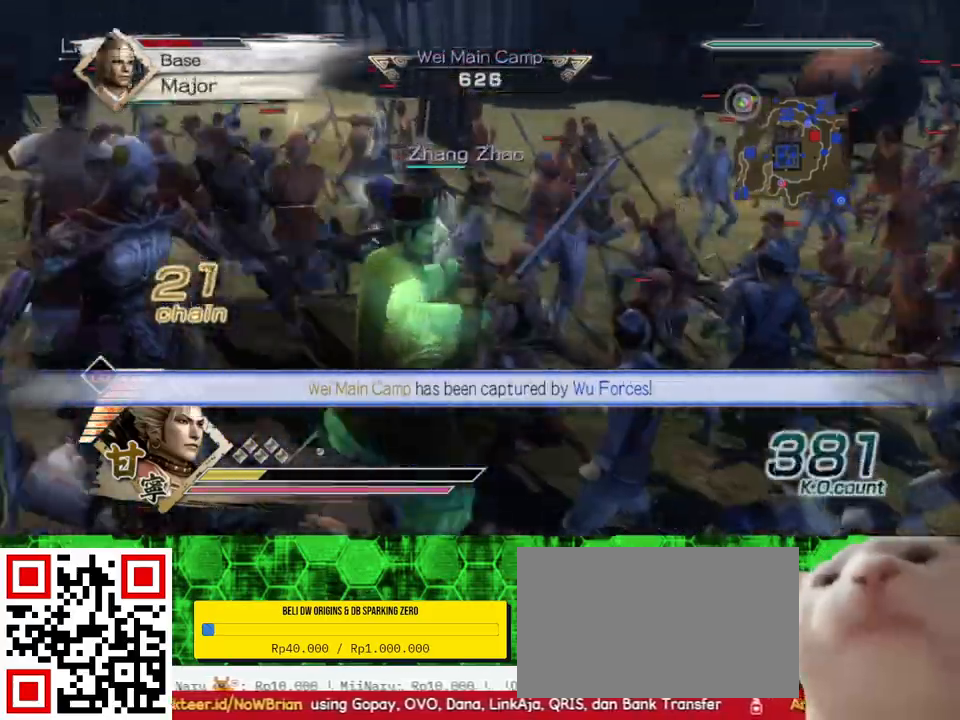
{"buttons": [], "left_stick": "down-right", "right_stick": "center", "events": [[83, "left_stick", "down"], [400, "left_stick", "down-right"]]}
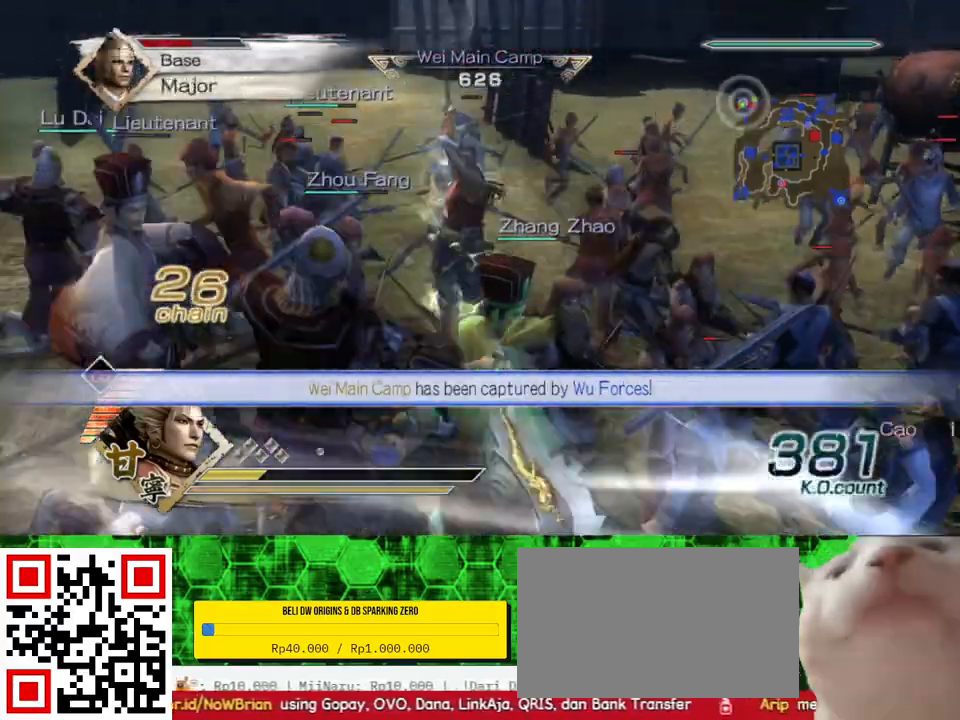
{"buttons": [], "left_stick": "down-right", "right_stick": "center", "events": []}
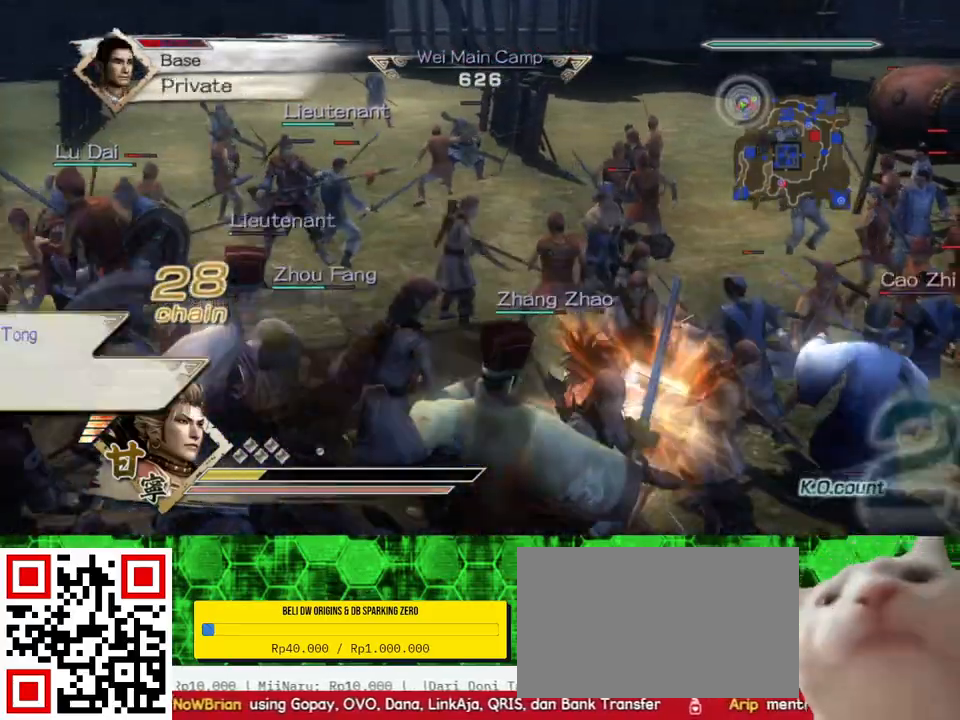
{"buttons": [], "left_stick": "up", "right_stick": "center", "events": [[133, "left_stick", "right"], [333, "left_stick", "up"]]}
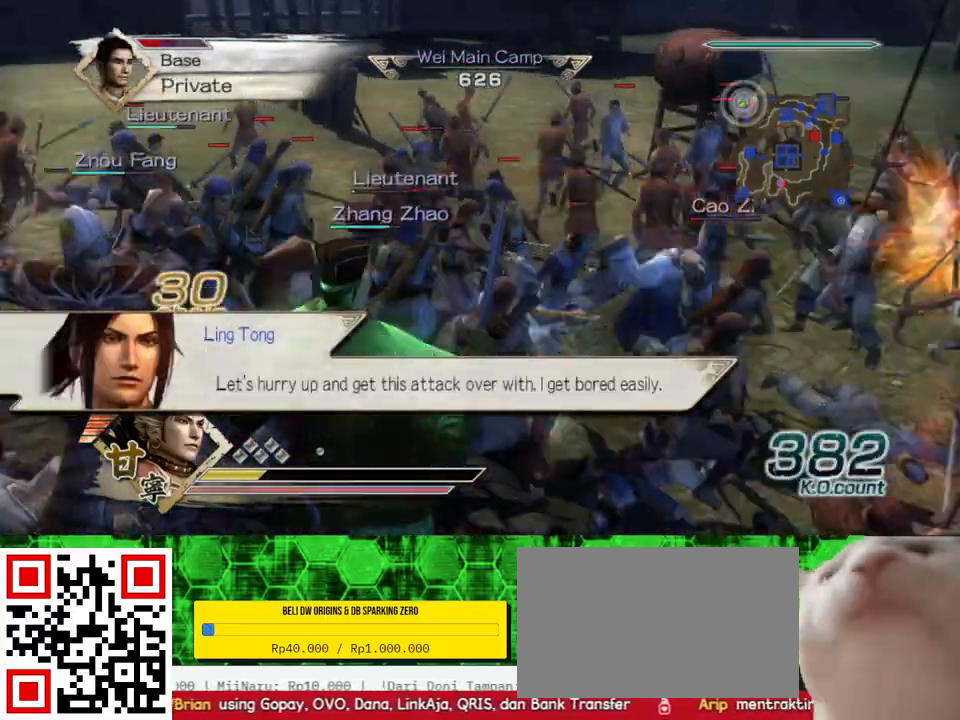
{"buttons": [], "left_stick": "up-right", "right_stick": "center", "events": [[217, "left_stick", "up-right"]]}
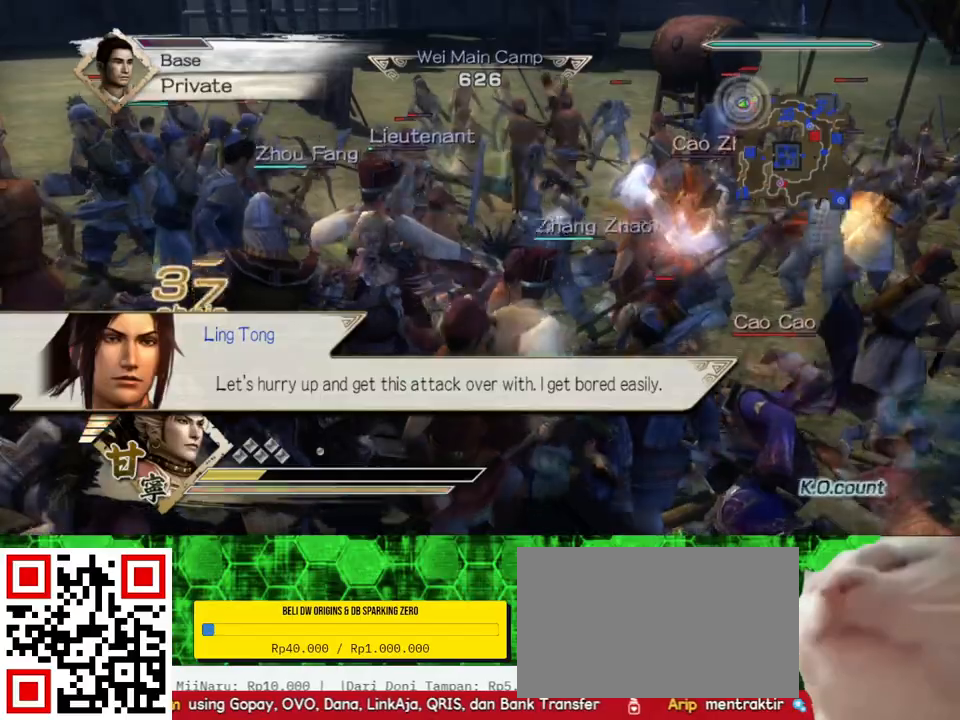
{"buttons": [], "left_stick": "up-right", "right_stick": "center", "events": []}
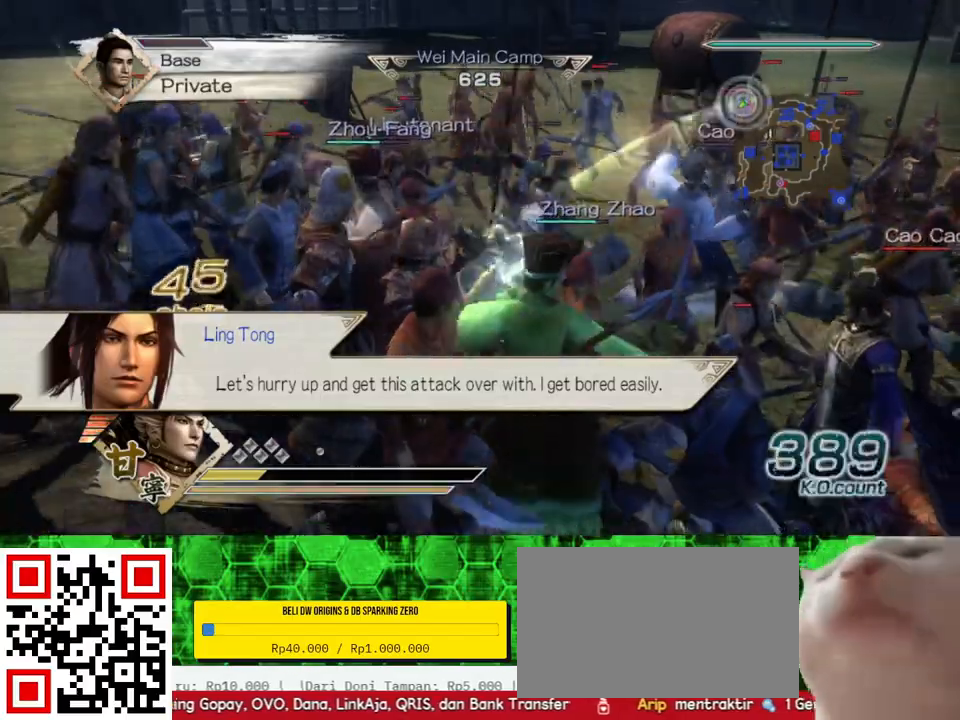
{"buttons": [], "left_stick": "right", "right_stick": "center", "events": [[367, "left_stick", "right"]]}
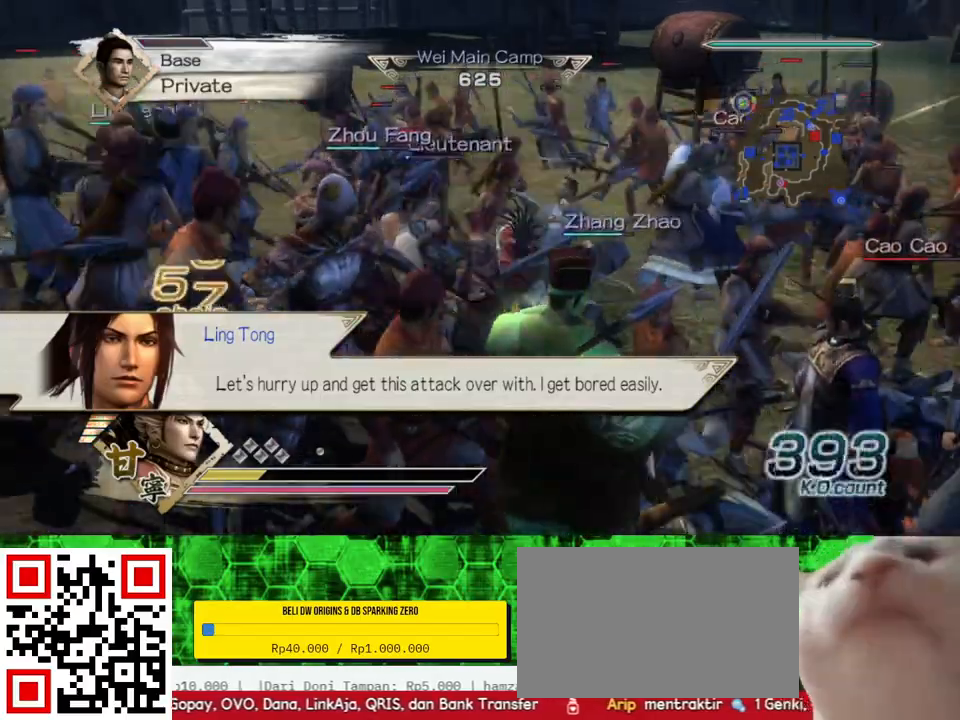
{"buttons": [], "left_stick": "down-right", "right_stick": "center", "events": [[33, "left_stick", "down-right"]]}
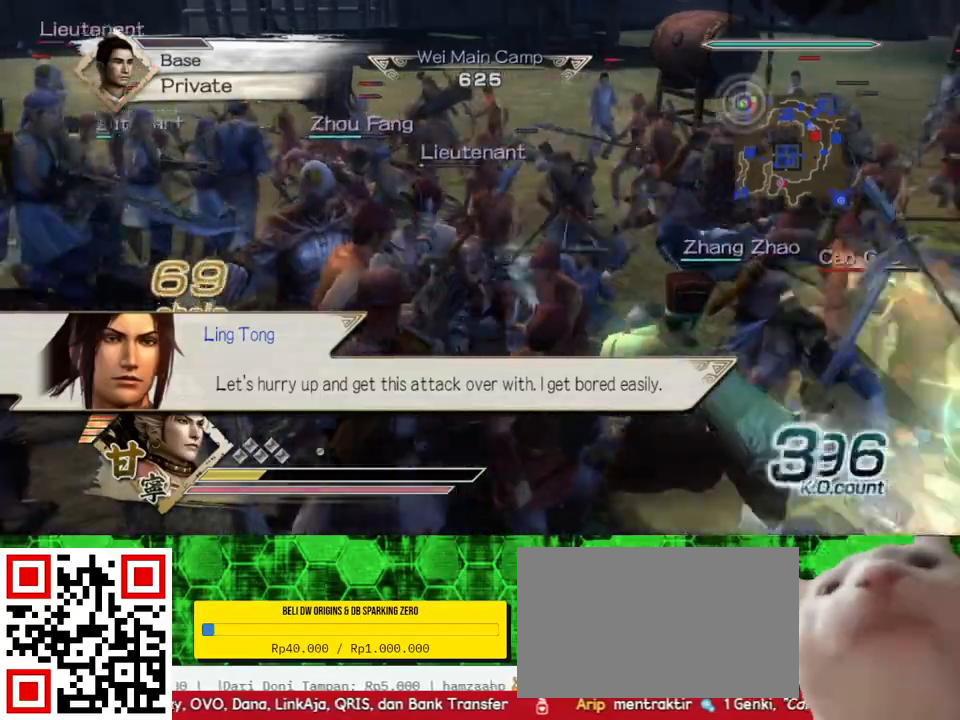
{"buttons": [], "left_stick": "down-right", "right_stick": "center", "events": []}
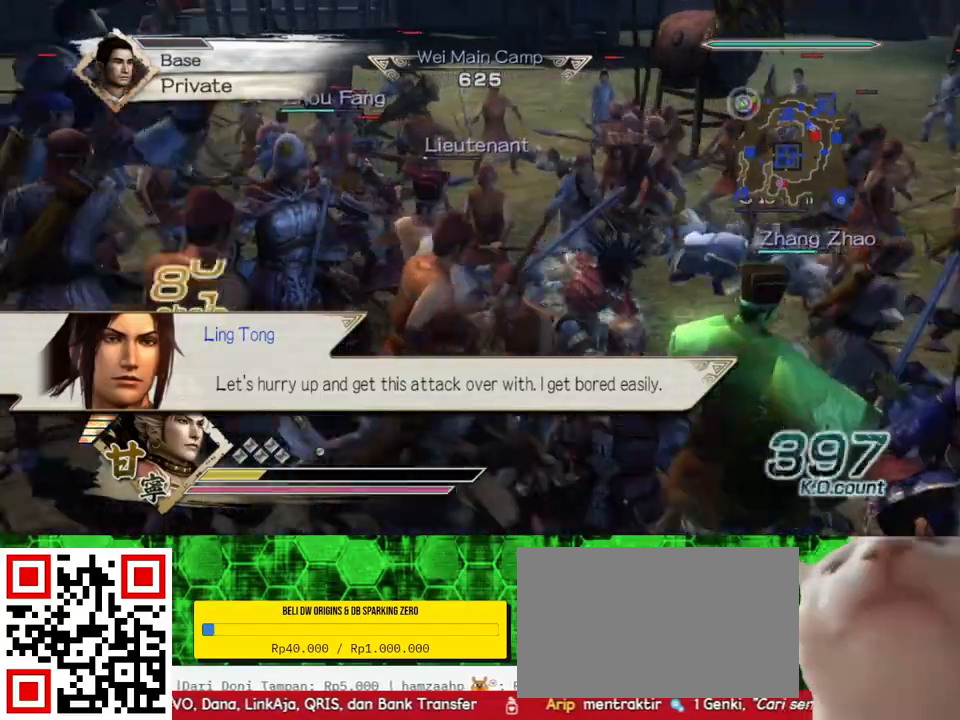
{"buttons": [], "left_stick": "down-right", "right_stick": "center", "events": []}
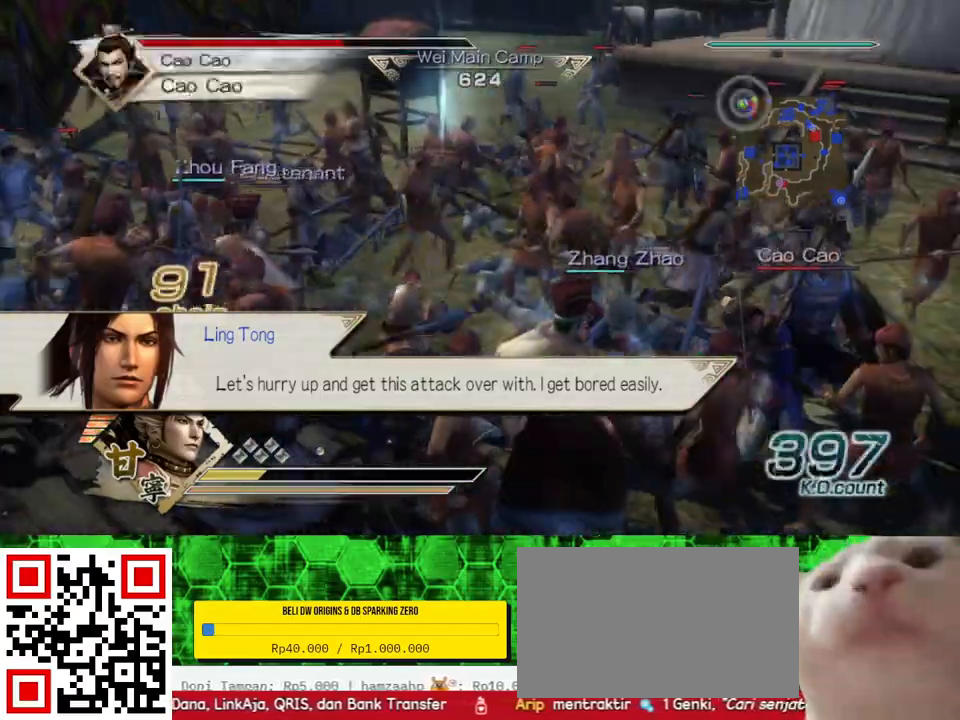
{"buttons": ["B"], "left_stick": "center", "right_stick": "center", "events": [[217, "left_stick", "right"], [250, "B", "down"], [450, "left_stick", "center"]]}
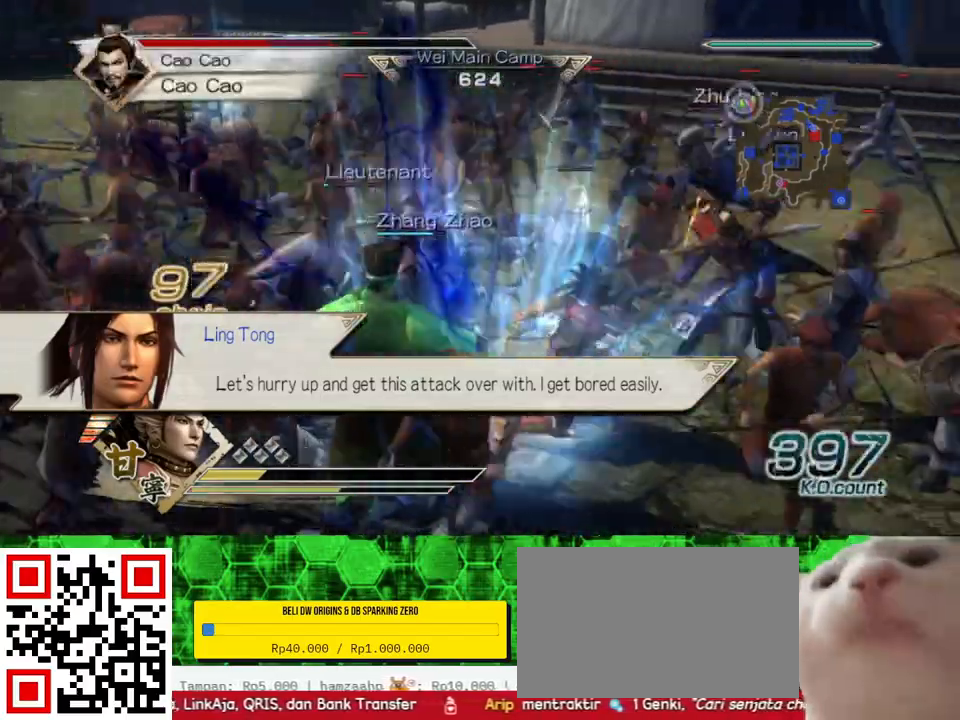
{"buttons": ["B"], "left_stick": "up", "right_stick": "center", "events": [[217, "left_stick", "up"]]}
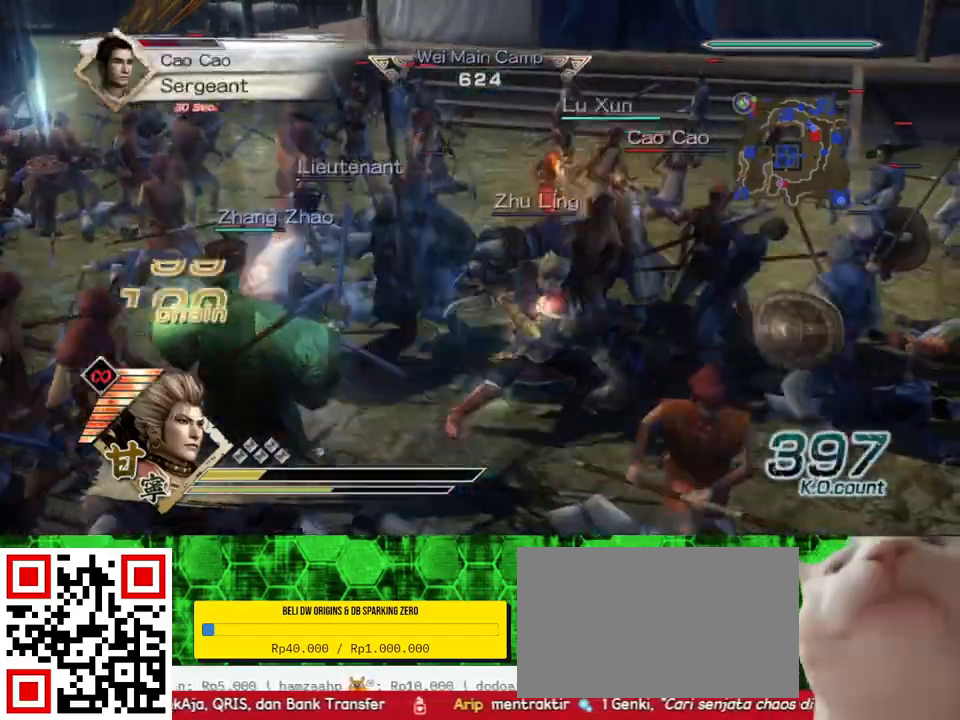
{"buttons": ["B"], "left_stick": "up", "right_stick": "center", "events": []}
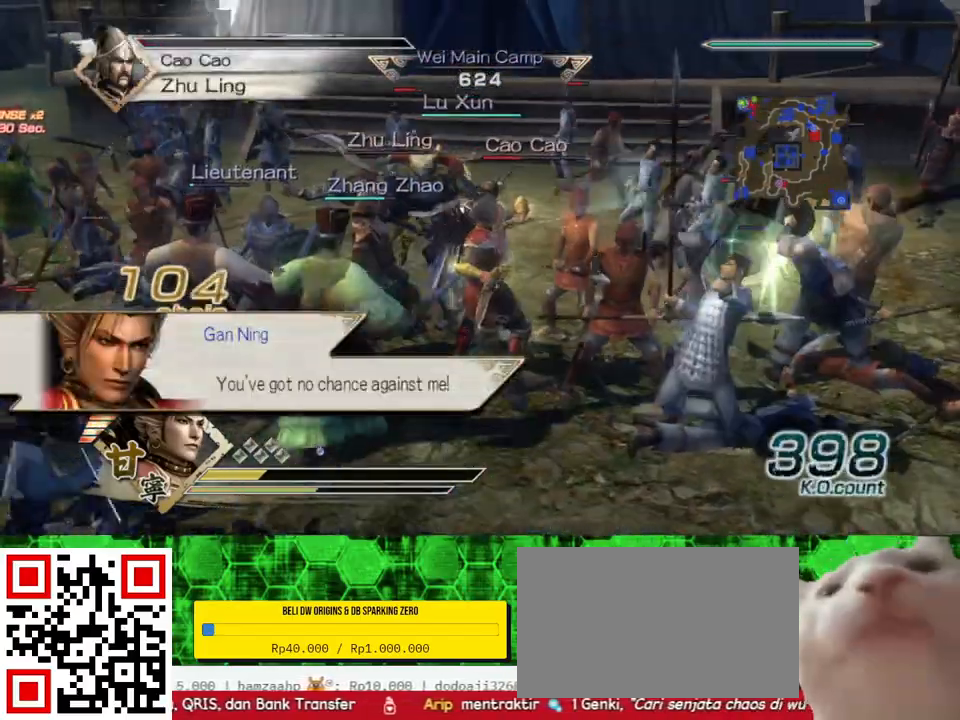
{"buttons": ["B"], "left_stick": "up", "right_stick": "center", "events": []}
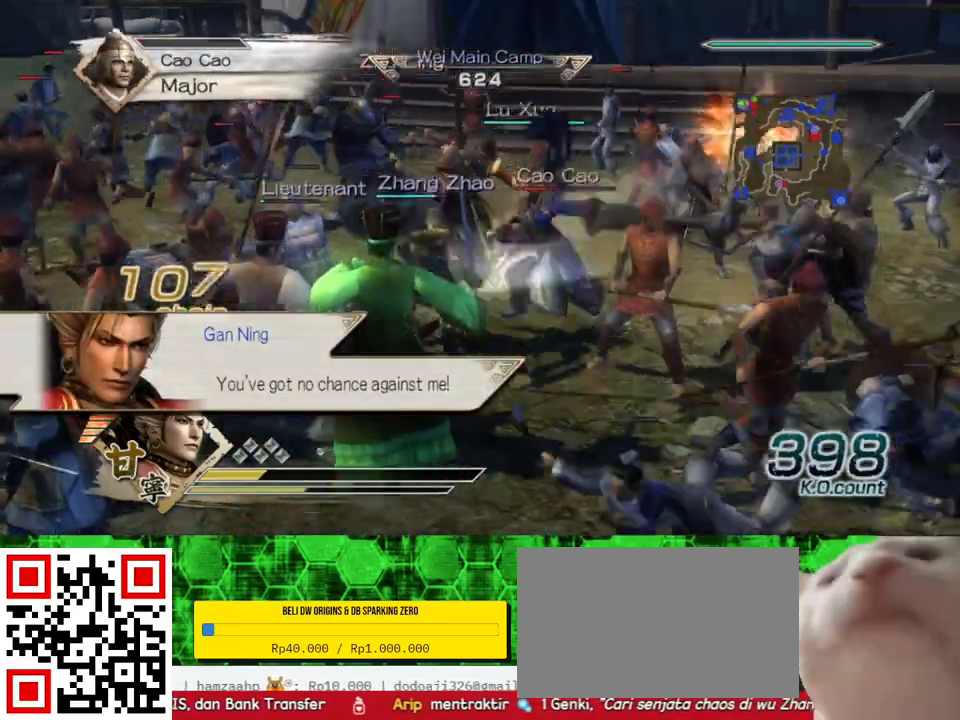
{"buttons": ["B"], "left_stick": "up", "right_stick": "center", "events": [[233, "left_stick", "up-right"], [433, "left_stick", "up"]]}
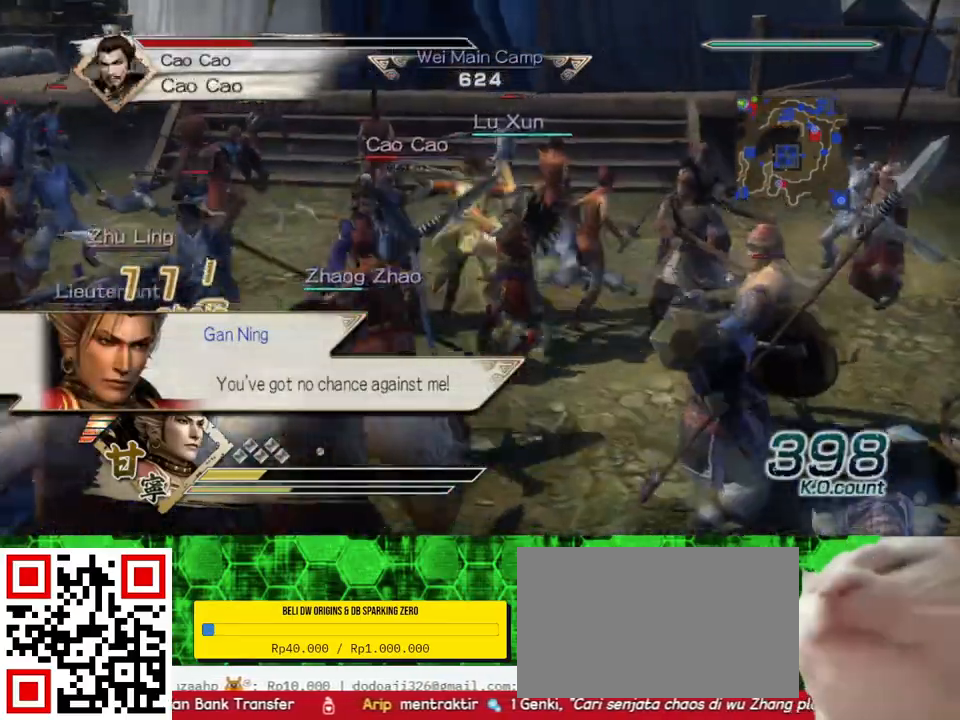
{"buttons": ["B"], "left_stick": "down", "right_stick": "center", "events": [[17, "left_stick", "up-left"], [117, "left_stick", "left"], [317, "left_stick", "down"]]}
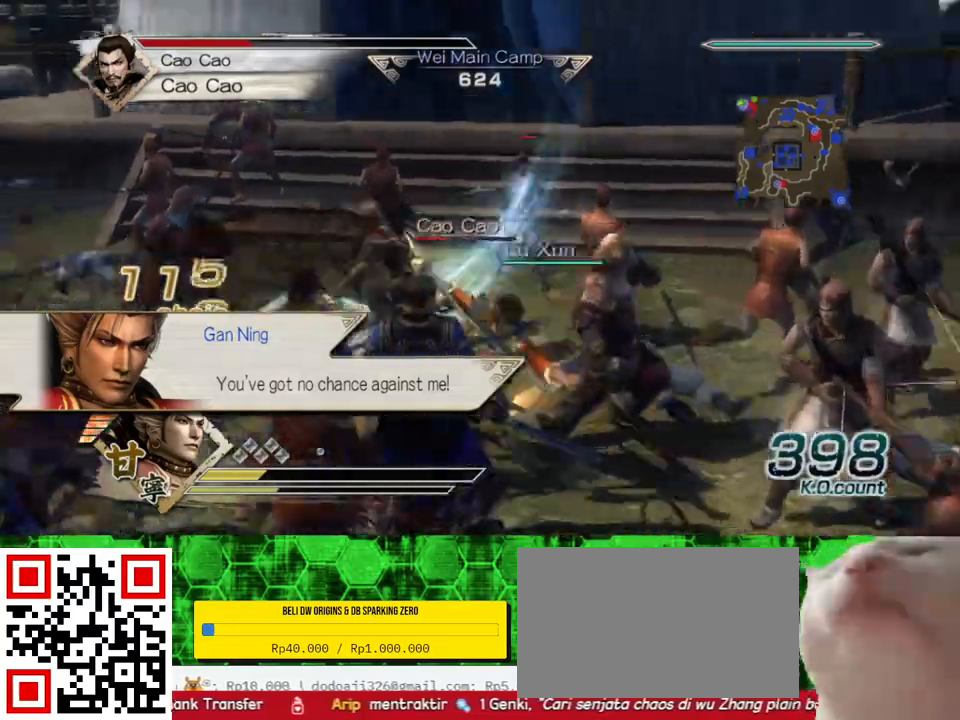
{"buttons": ["B"], "left_stick": "down-right", "right_stick": "center", "events": [[283, "left_stick", "down-right"]]}
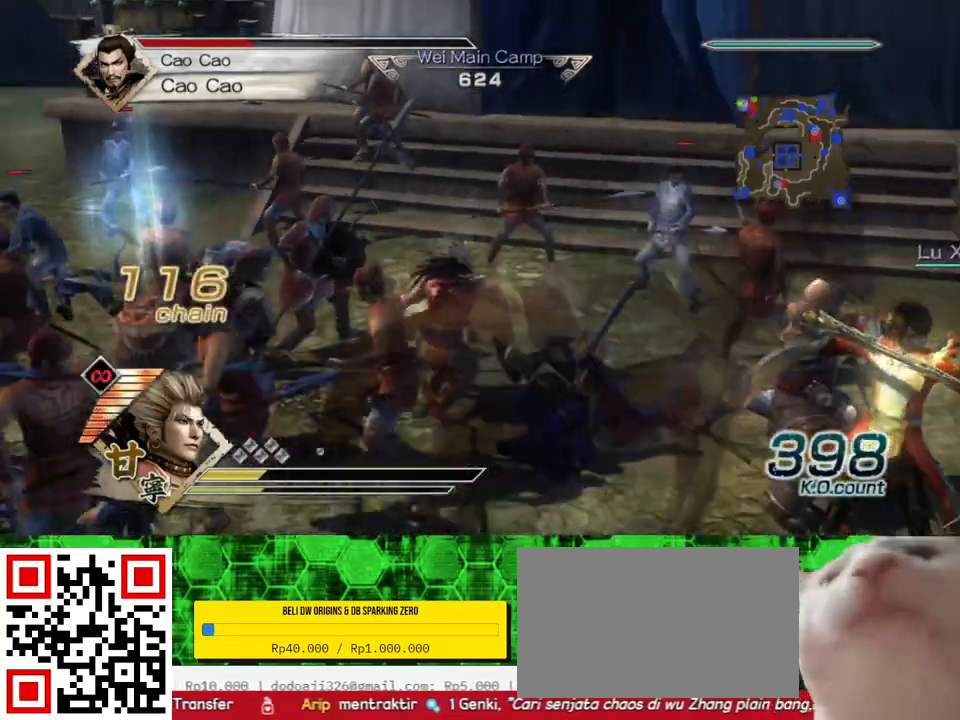
{"buttons": ["B"], "left_stick": "down-right", "right_stick": "center", "events": []}
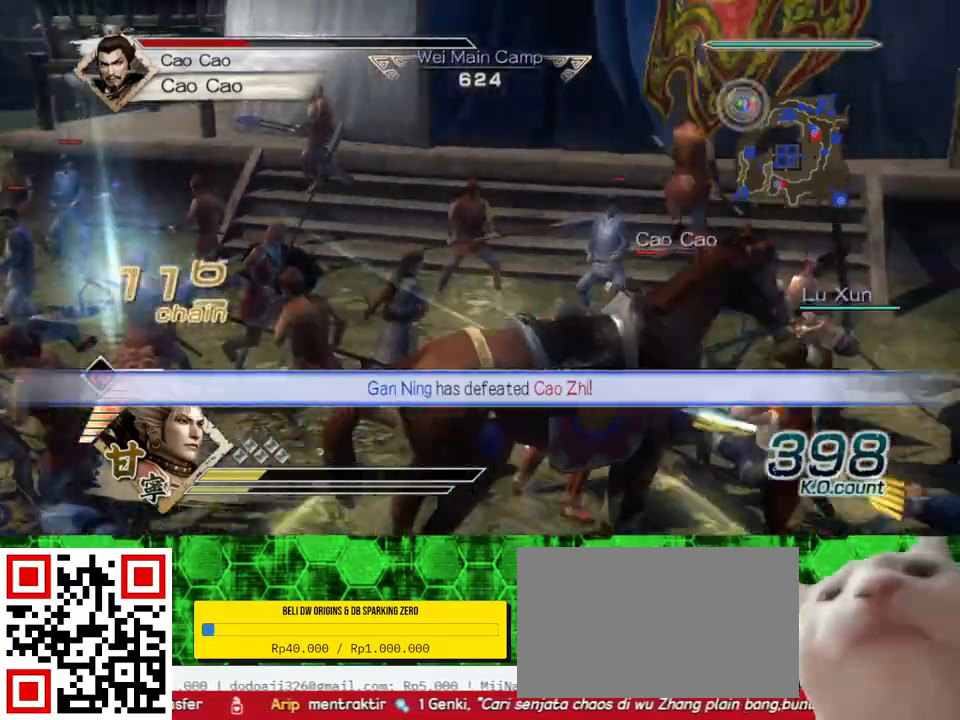
{"buttons": ["B"], "left_stick": "up", "right_stick": "center", "events": [[200, "left_stick", "up-right"], [250, "left_stick", "up"]]}
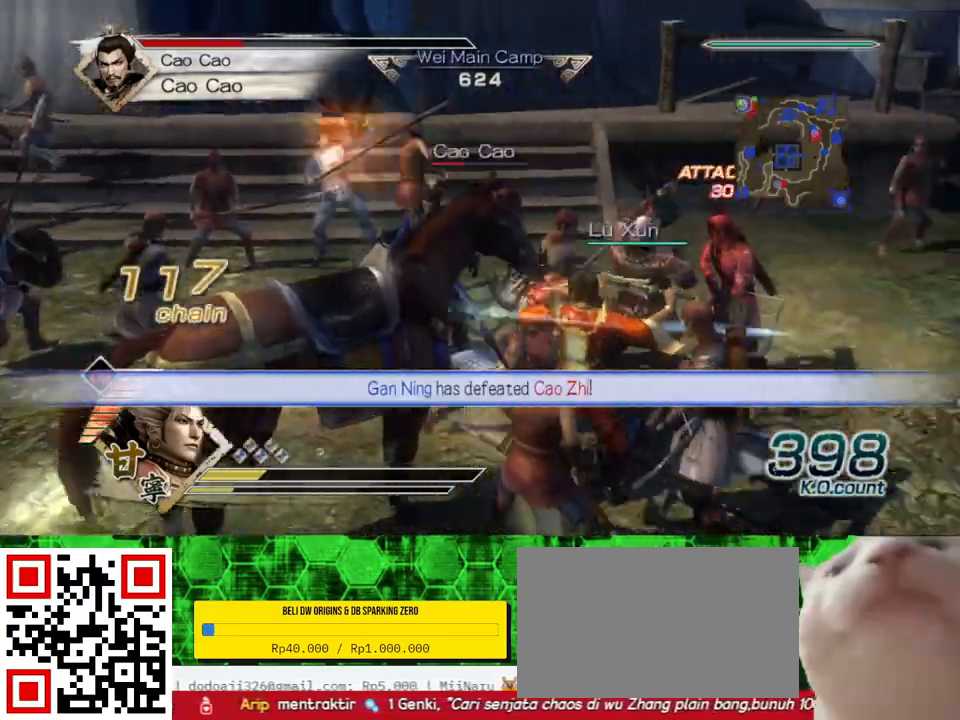
{"buttons": ["B"], "left_stick": "left", "right_stick": "center", "events": [[317, "left_stick", "left"]]}
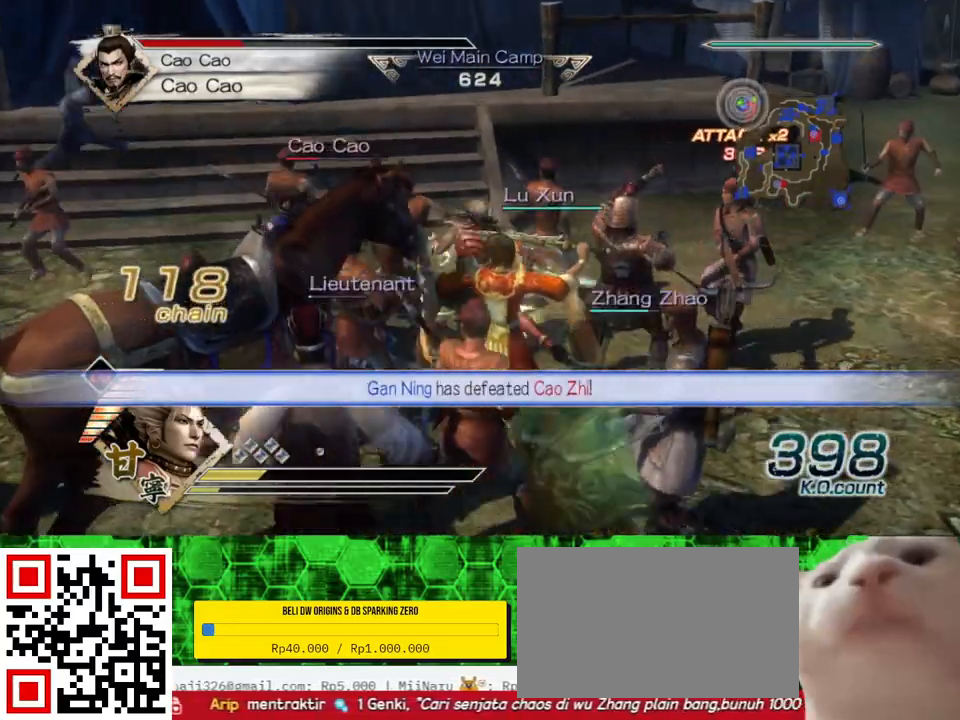
{"buttons": ["B"], "left_stick": "left", "right_stick": "center", "events": []}